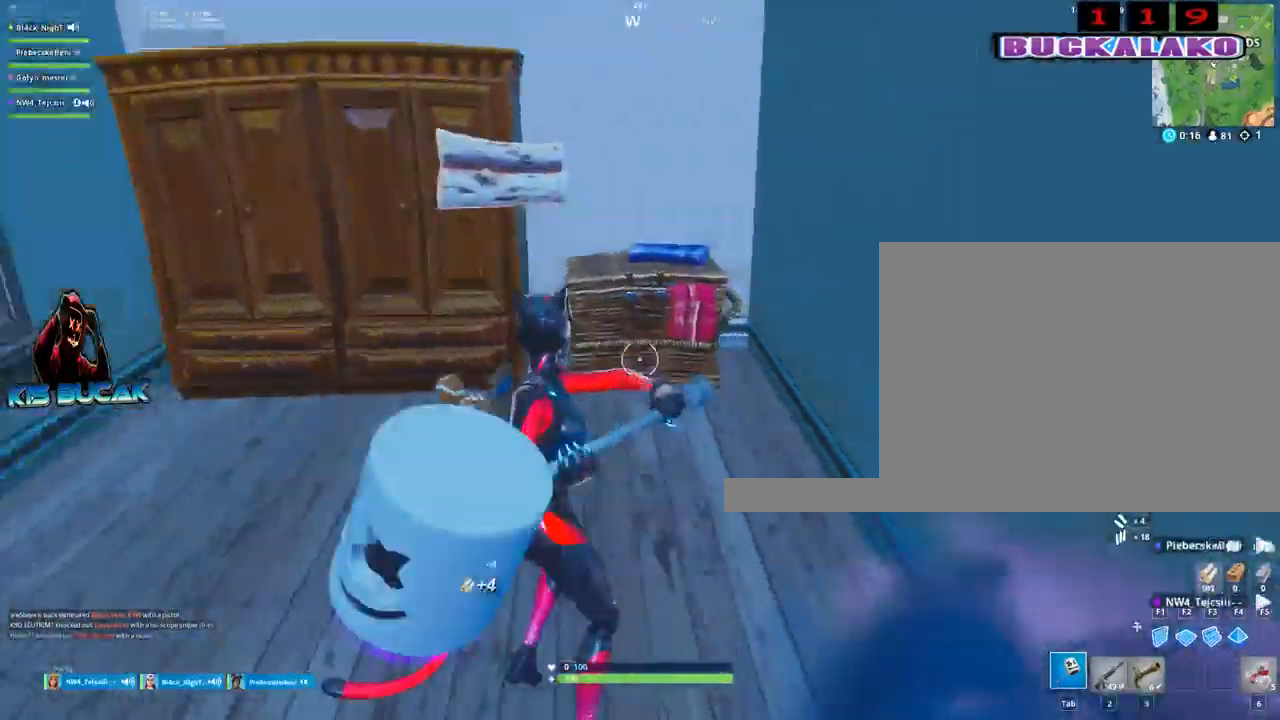
Gameplay with keyboard and mouse; each line is a JSON object with the keys and mouse buttons held at the frame after it. "events" lists presses ("down") and releases ("up") of "1", "2", "3", "4", "5", "a", "alt", "c", "caps_lock", "ctrl", "d", "e", "f", "g", "q", "r", "s", "shift", "space", "t", "tab", "v", "w", "x", "z", "mouse_left", "mouse_wheel" and "mouse_right" between this image and that frame as [ms after this image, input, new state], when the widget could be followed in between. "mouse_left", "mouse_wheel", "mouse_right" = the "left", "wheel", "right" buttons of the "mouse" list. No other keys are recorded. "wheel" means that the mouse wheel is clicked or scrolled. "mouse_move" is the direction in which the mouse moves at that frame (one of eight, or "still"), when it could be read.
{"keys": ["a", "w"], "mouse": ["left"], "mouse_move": "down-left", "events": [[34, "a", "up"], [267, "a", "down"]]}
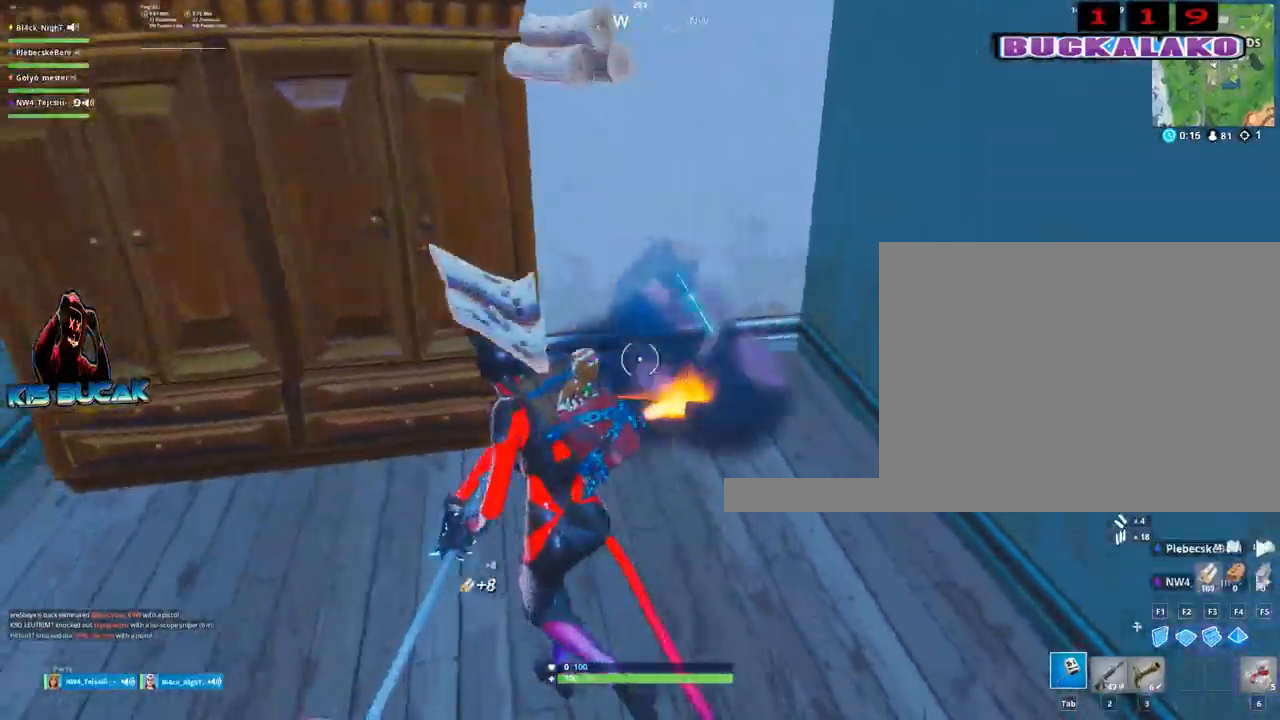
{"keys": ["s"], "mouse": ["left"], "mouse_move": "down-left", "events": [[150, "w", "up"], [200, "a", "up"], [200, "d", "down"], [334, "s", "down"], [434, "d", "up"]]}
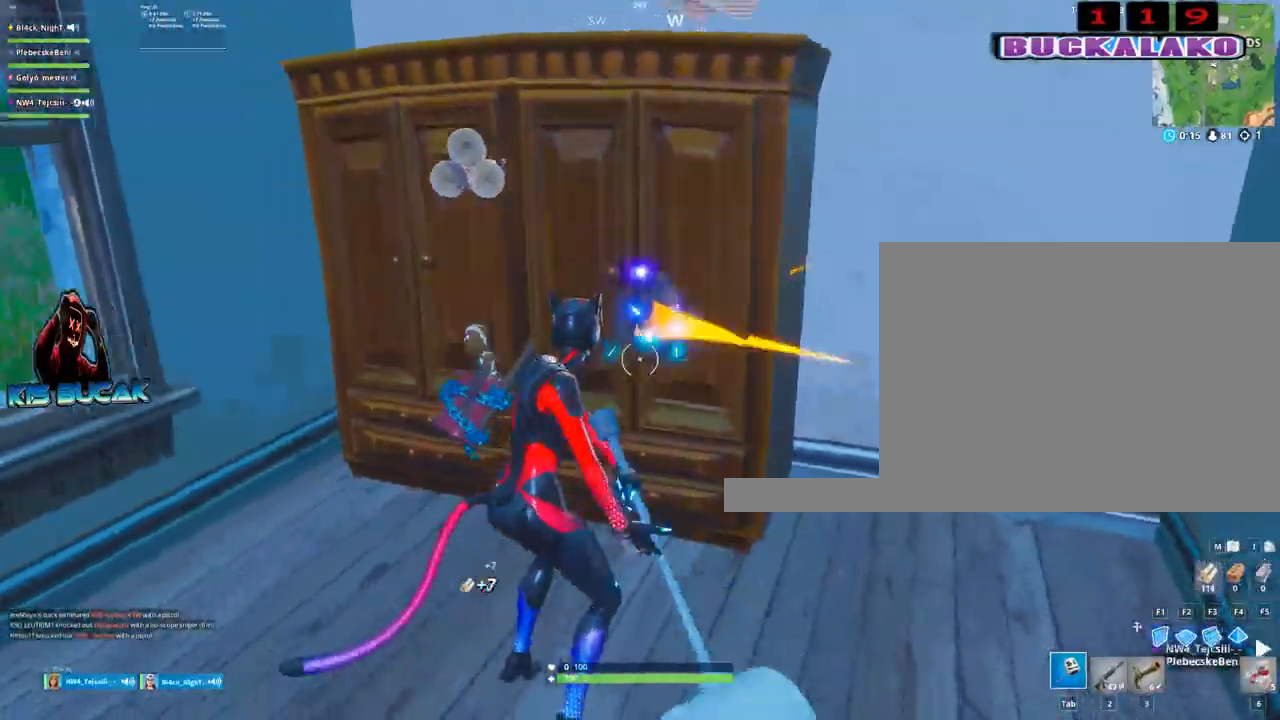
{"keys": ["a", "w"], "mouse": [], "mouse_move": "still", "events": [[17, "a", "down"], [67, "mouse_left", "up"], [117, "s", "up"], [300, "w", "down"]]}
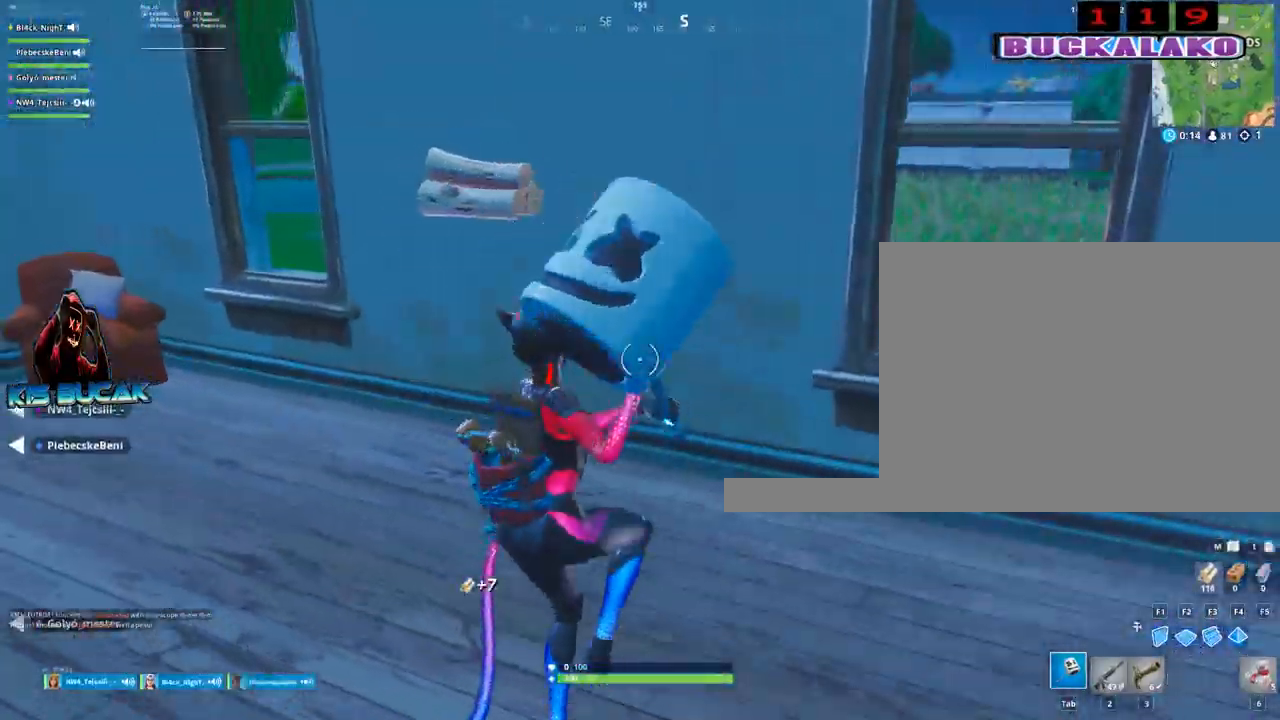
{"keys": ["w"], "mouse": [], "mouse_move": "right", "events": [[34, "3", "down"], [84, "a", "up"], [184, "3", "up"], [317, "tab", "down"], [367, "tab", "up"]]}
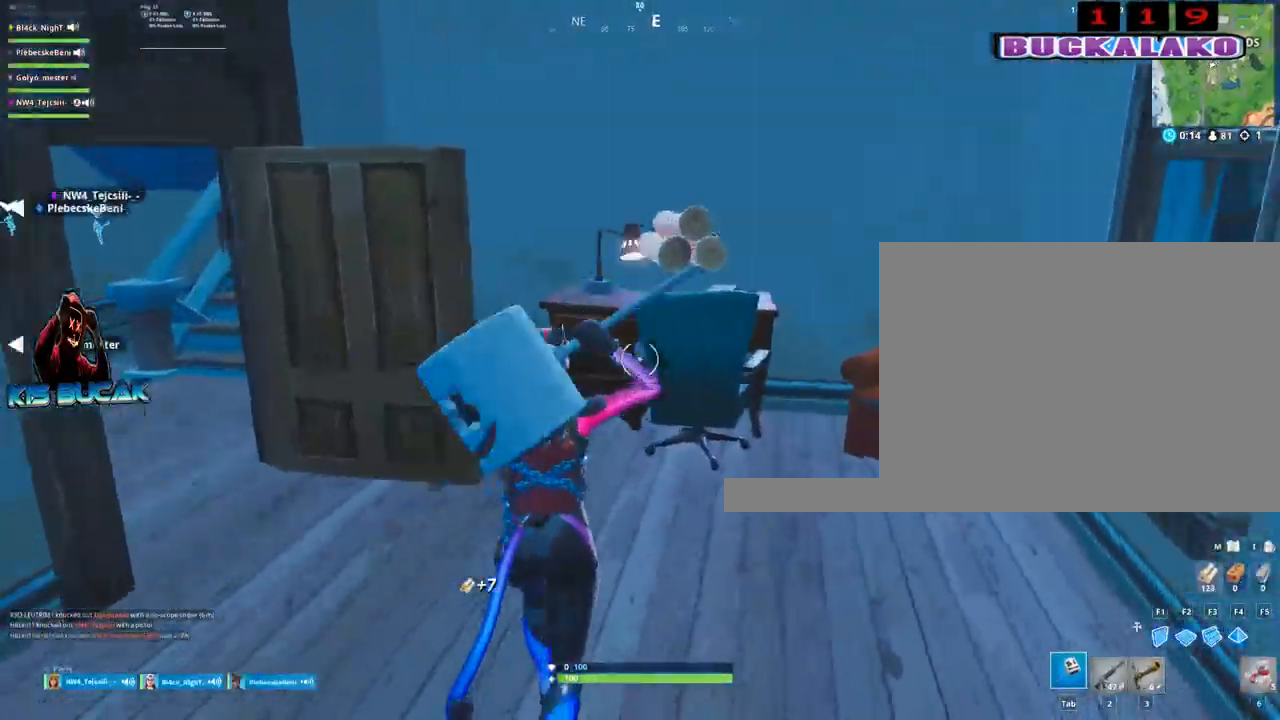
{"keys": ["d", "w"], "mouse": ["left"], "mouse_move": "left", "events": [[50, "mouse_left", "down"], [100, "d", "down"]]}
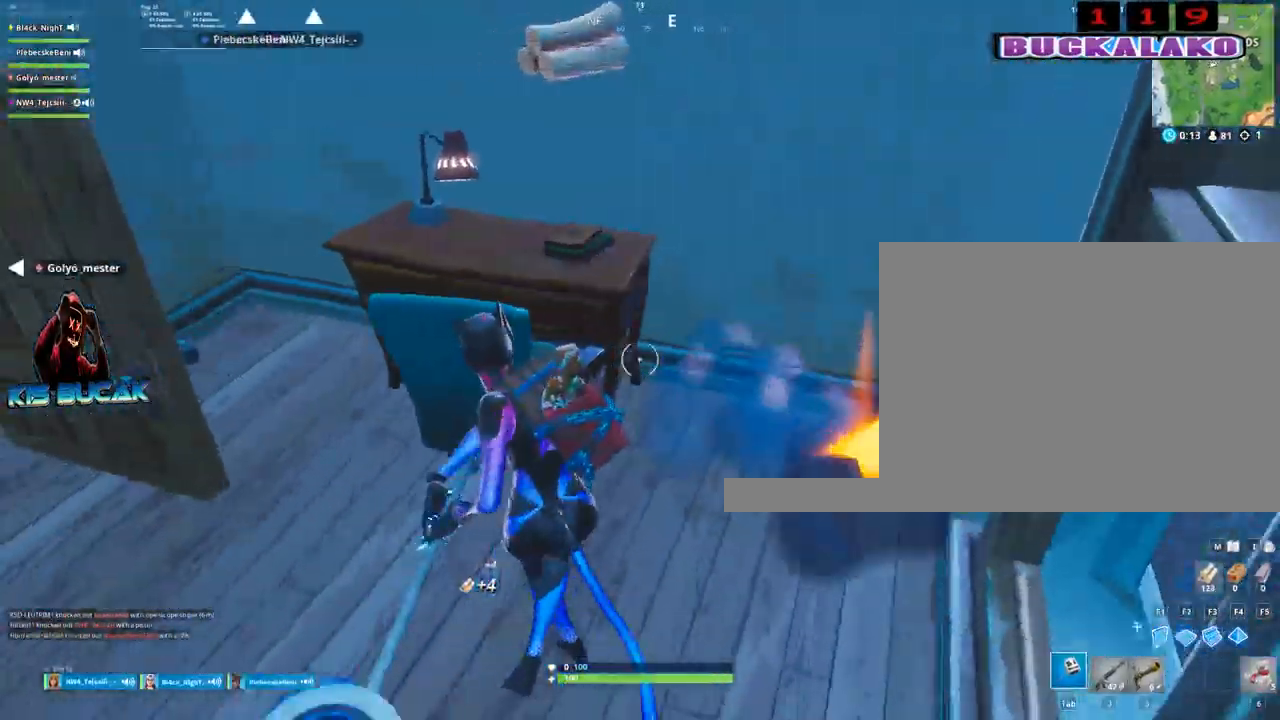
{"keys": ["a"], "mouse": [], "mouse_move": "still", "events": [[67, "w", "up"], [217, "s", "down"], [250, "d", "up"], [350, "a", "down"], [400, "mouse_left", "up"], [400, "s", "up"]]}
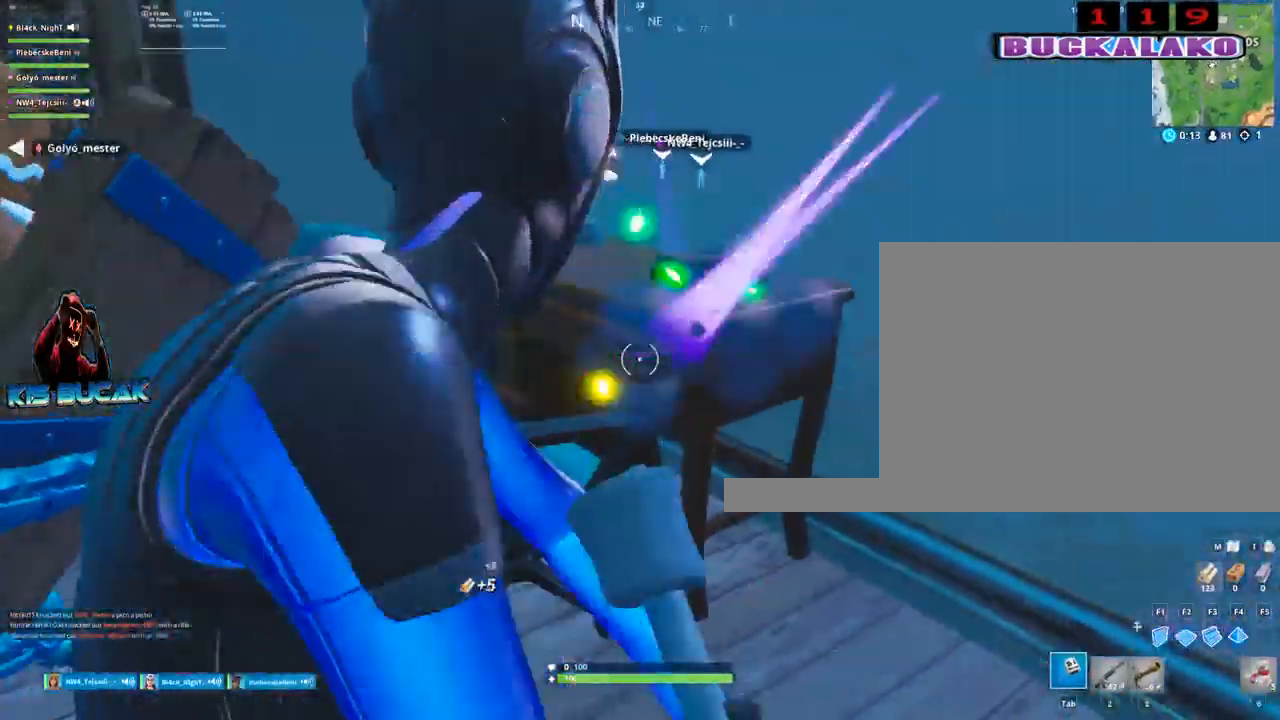
{"keys": ["w"], "mouse": [], "mouse_move": "up-right", "events": [[84, "w", "down"], [134, "a", "up"], [234, "a", "down"], [317, "3", "down"], [417, "3", "up"], [417, "a", "up"]]}
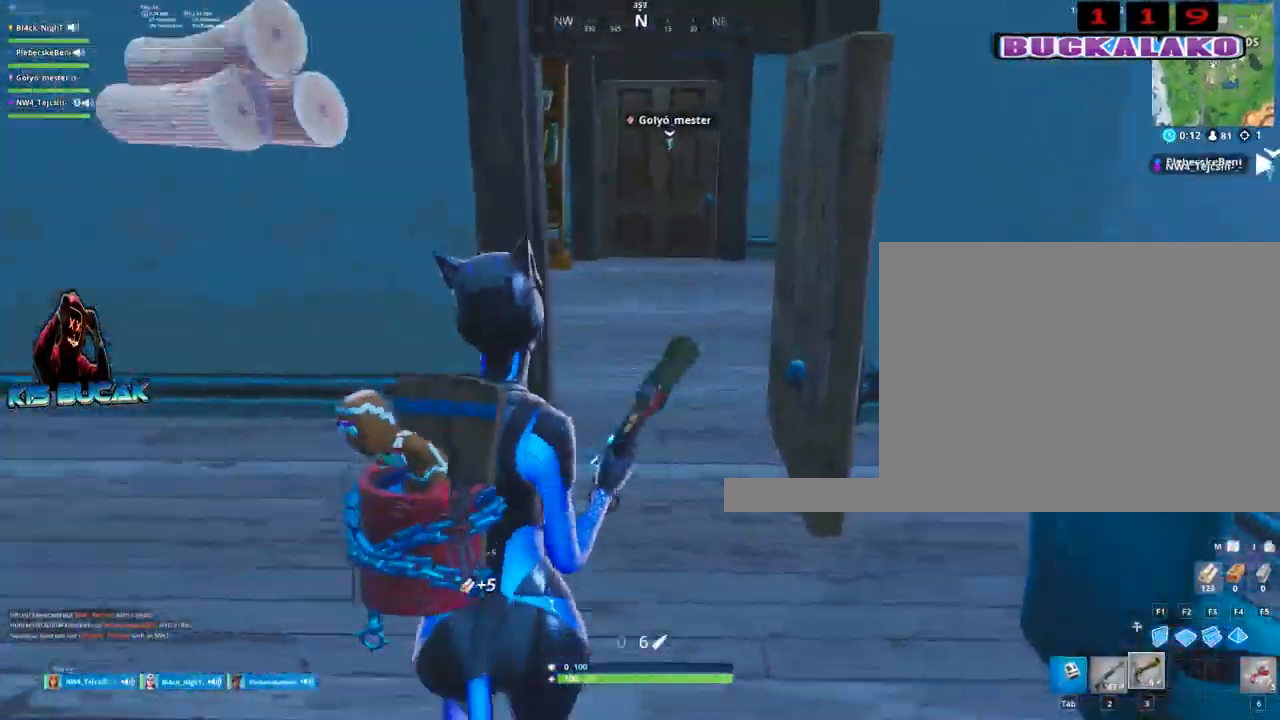
{"keys": ["d", "w"], "mouse": [], "mouse_move": "left", "events": [[150, "tab", "down"], [250, "tab", "up"], [384, "d", "down"]]}
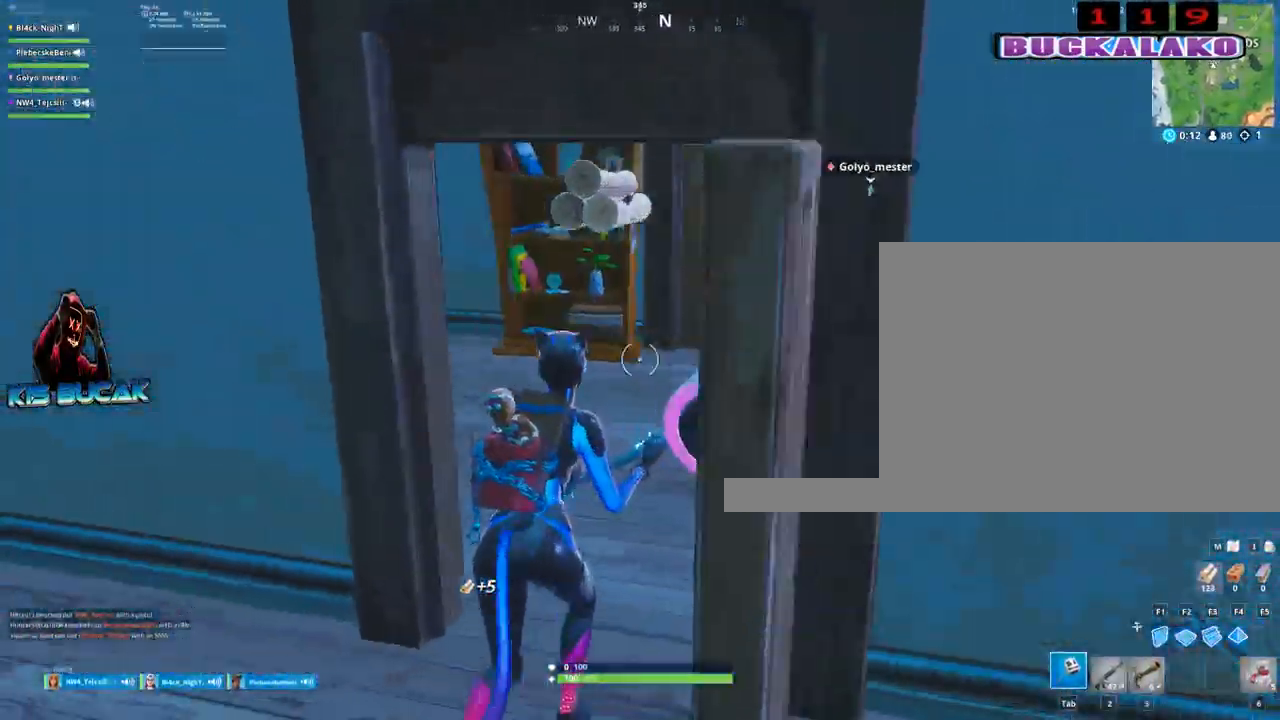
{"keys": ["a", "w"], "mouse": ["left"], "mouse_move": "up-right", "events": [[17, "d", "up"], [400, "a", "down"], [400, "mouse_left", "down"]]}
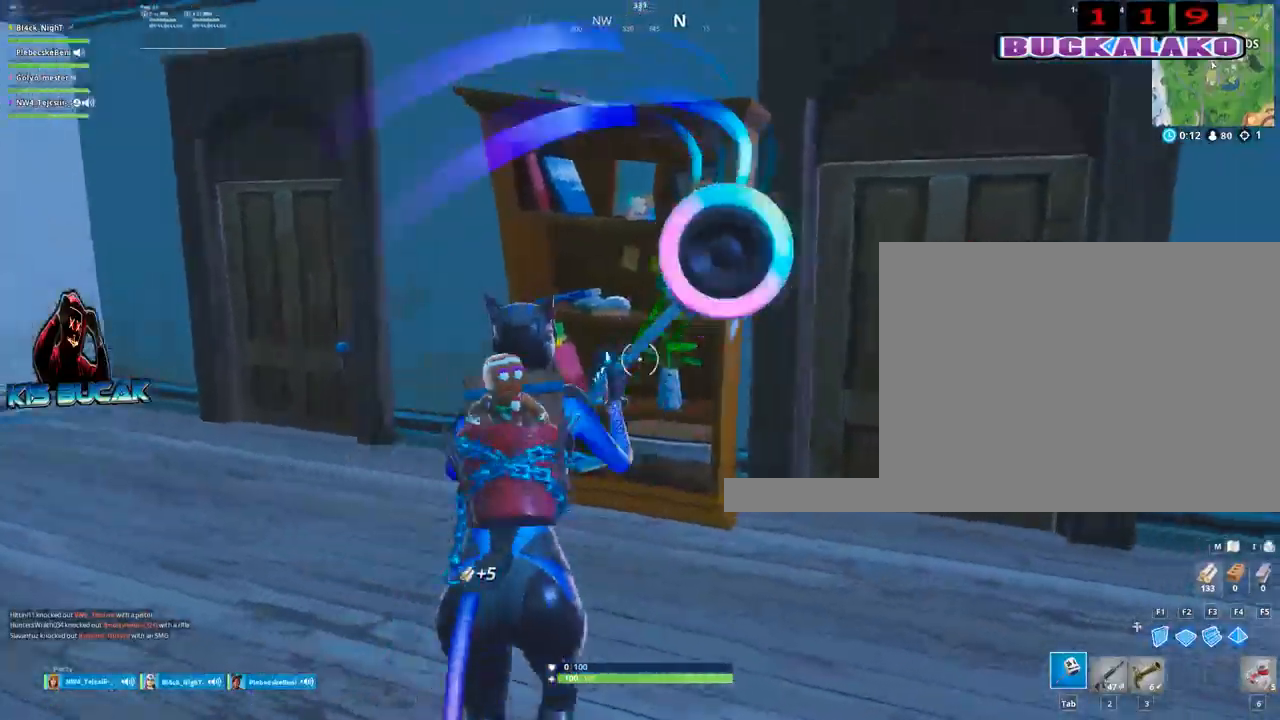
{"keys": ["tab", "w"], "mouse": [], "mouse_move": "down-left", "events": [[34, "mouse_left", "up"], [184, "3", "down"], [267, "a", "up"], [317, "3", "up"], [417, "tab", "down"]]}
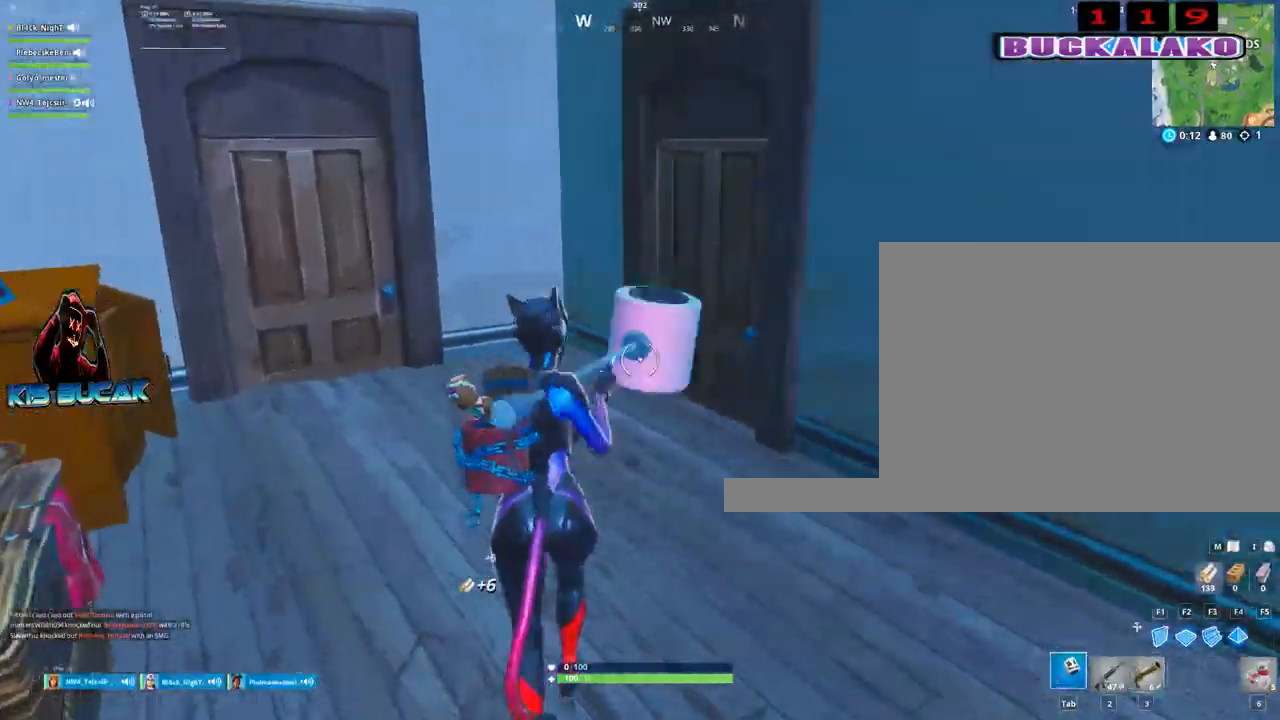
{"keys": ["w"], "mouse": [], "mouse_move": "down-right", "events": [[50, "tab", "up"], [200, "a", "down"], [334, "e", "down"], [434, "e", "up"], [484, "a", "up"]]}
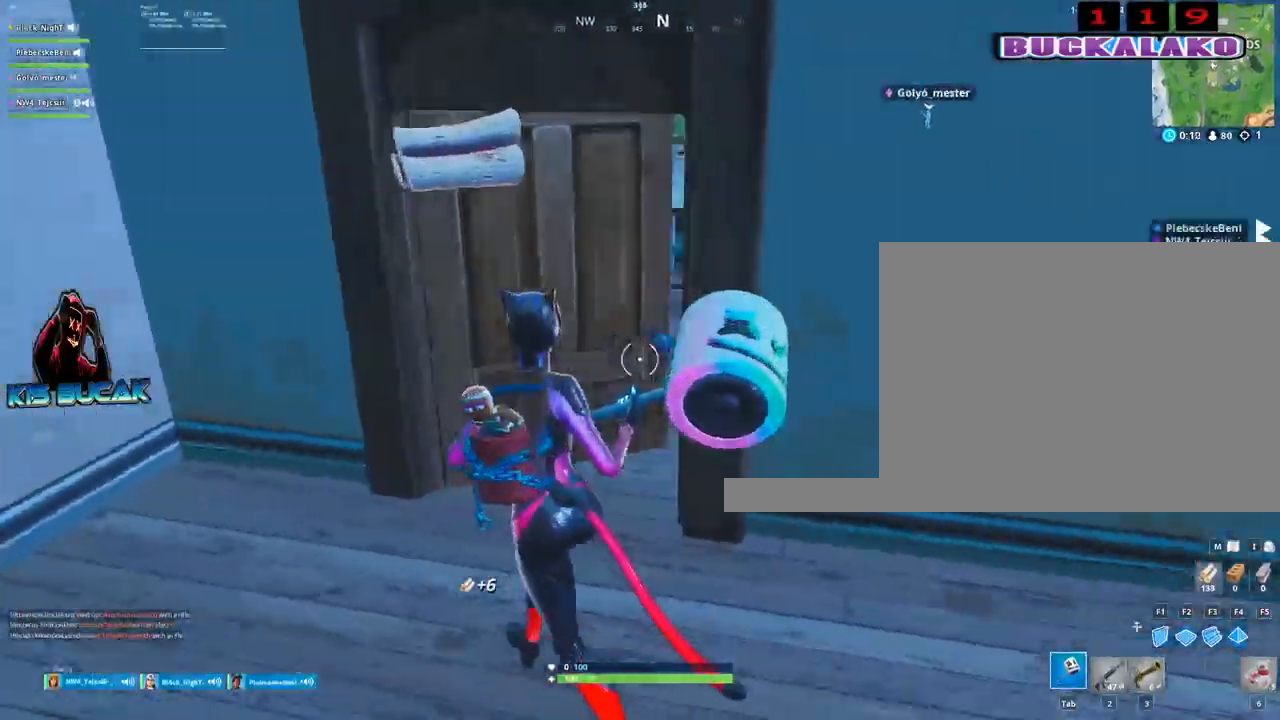
{"keys": ["a", "w"], "mouse": [], "mouse_move": "still", "events": [[450, "a", "down"]]}
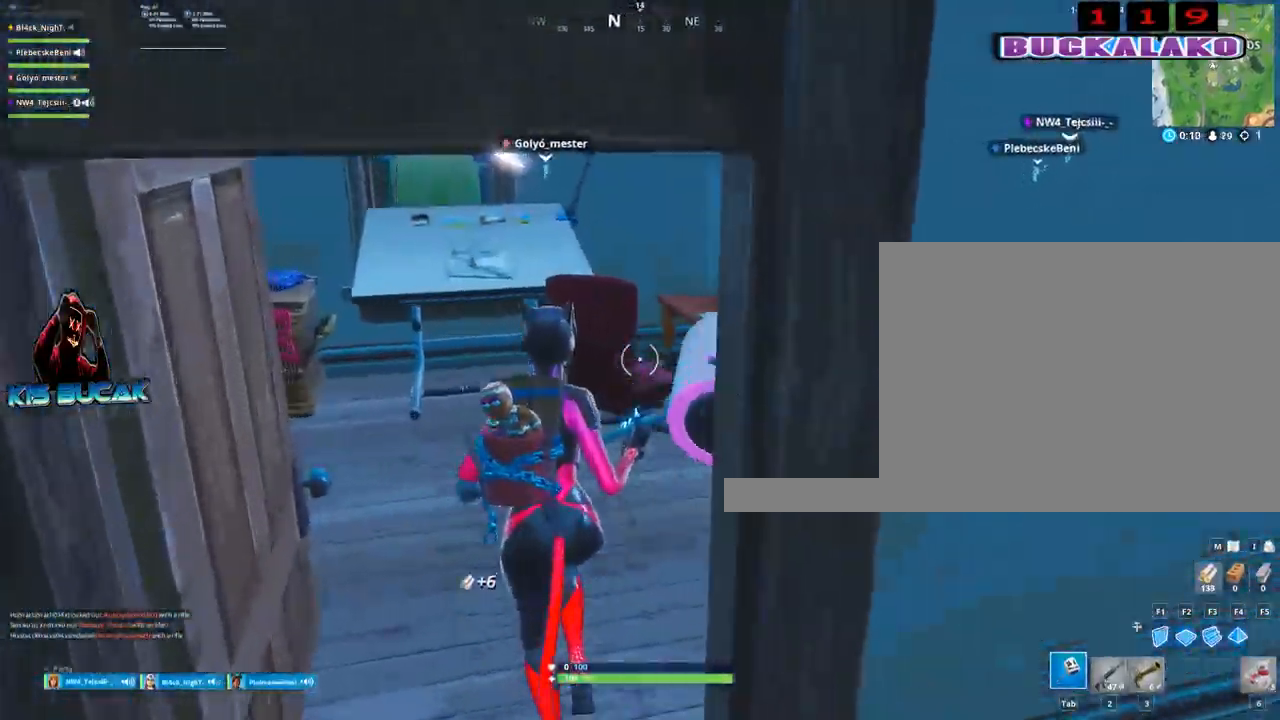
{"keys": ["a", "w"], "mouse": ["left"], "mouse_move": "down-left", "events": [[184, "a", "up"], [234, "mouse_left", "down"], [317, "a", "down"]]}
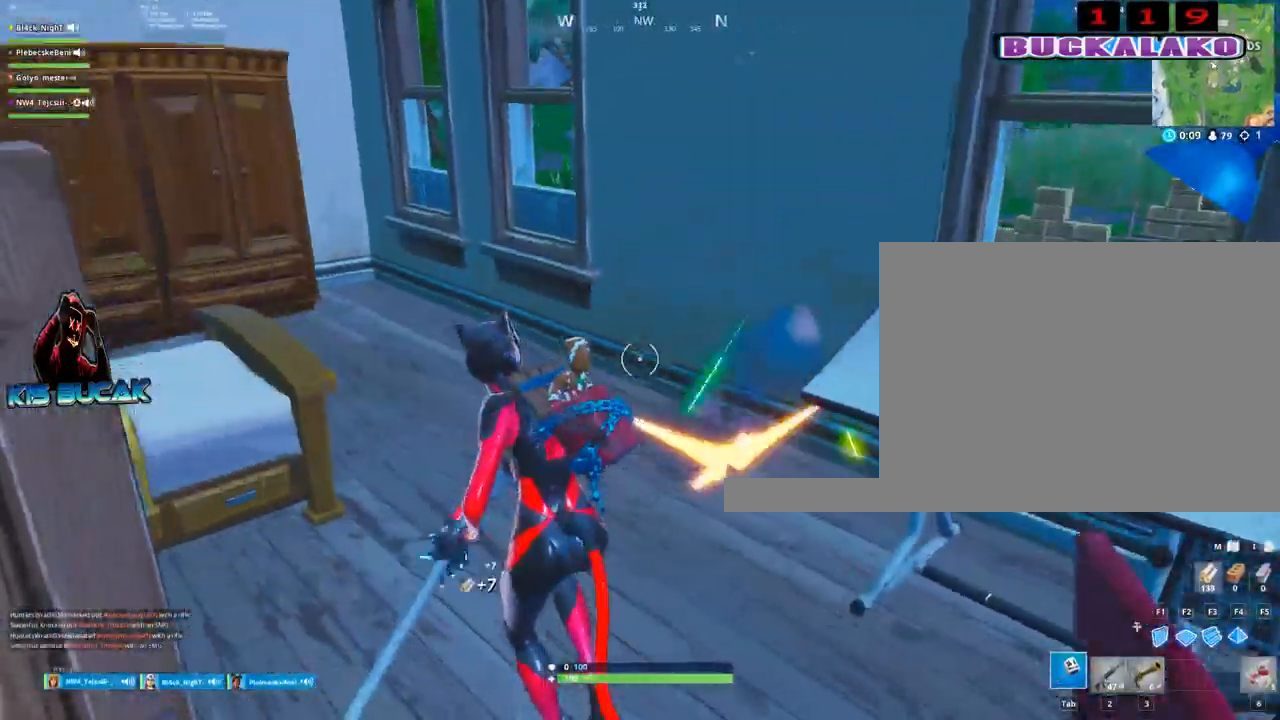
{"keys": ["a"], "mouse": ["left"], "mouse_move": "right", "events": [[150, "a", "up"], [234, "d", "down"], [284, "a", "down"], [284, "w", "up"], [334, "d", "up"]]}
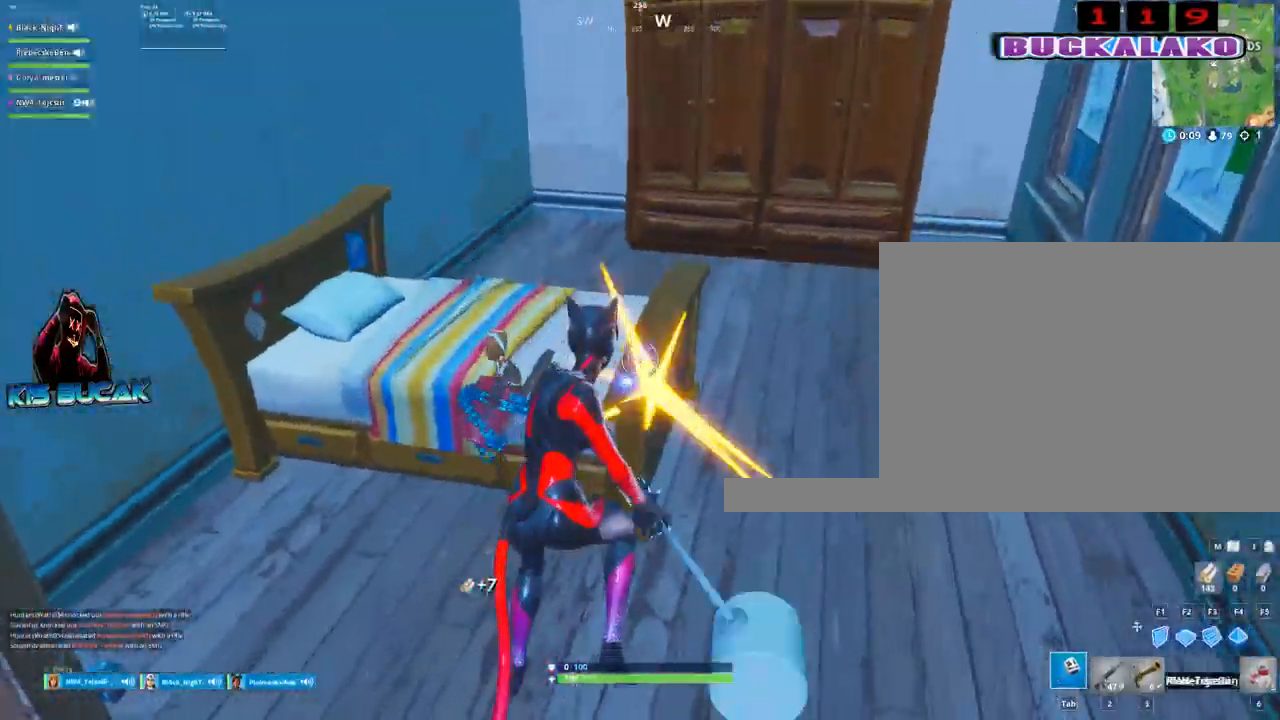
{"keys": ["d"], "mouse": ["left"], "mouse_move": "up", "events": [[167, "s", "down"], [217, "d", "down"], [250, "a", "up"], [250, "s", "up"]]}
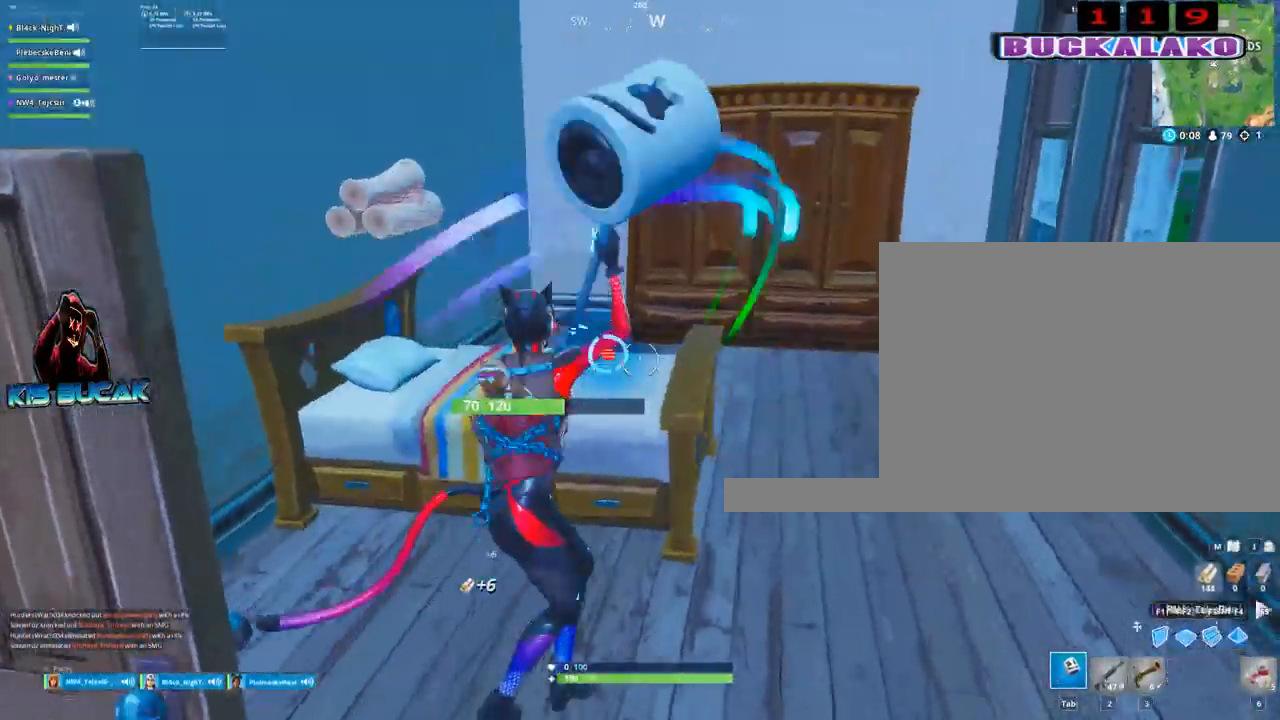
{"keys": ["3", "w"], "mouse": [], "mouse_move": "up-right", "events": [[34, "a", "down"], [34, "d", "up"], [84, "mouse_left", "up"], [134, "w", "down"], [417, "3", "down"], [467, "a", "up"]]}
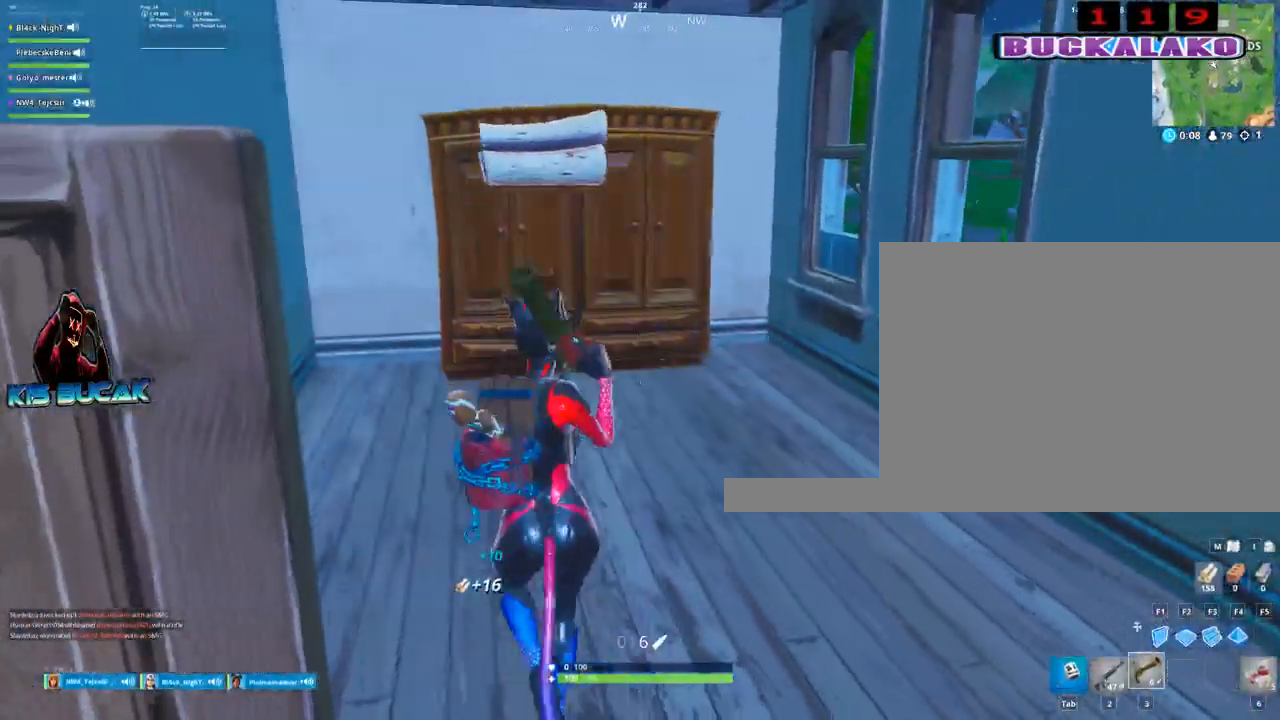
{"keys": ["d", "w"], "mouse": ["left"], "mouse_move": "up-right", "events": [[17, "3", "up"], [100, "tab", "down"], [200, "tab", "up"], [484, "d", "down"], [484, "mouse_left", "down"]]}
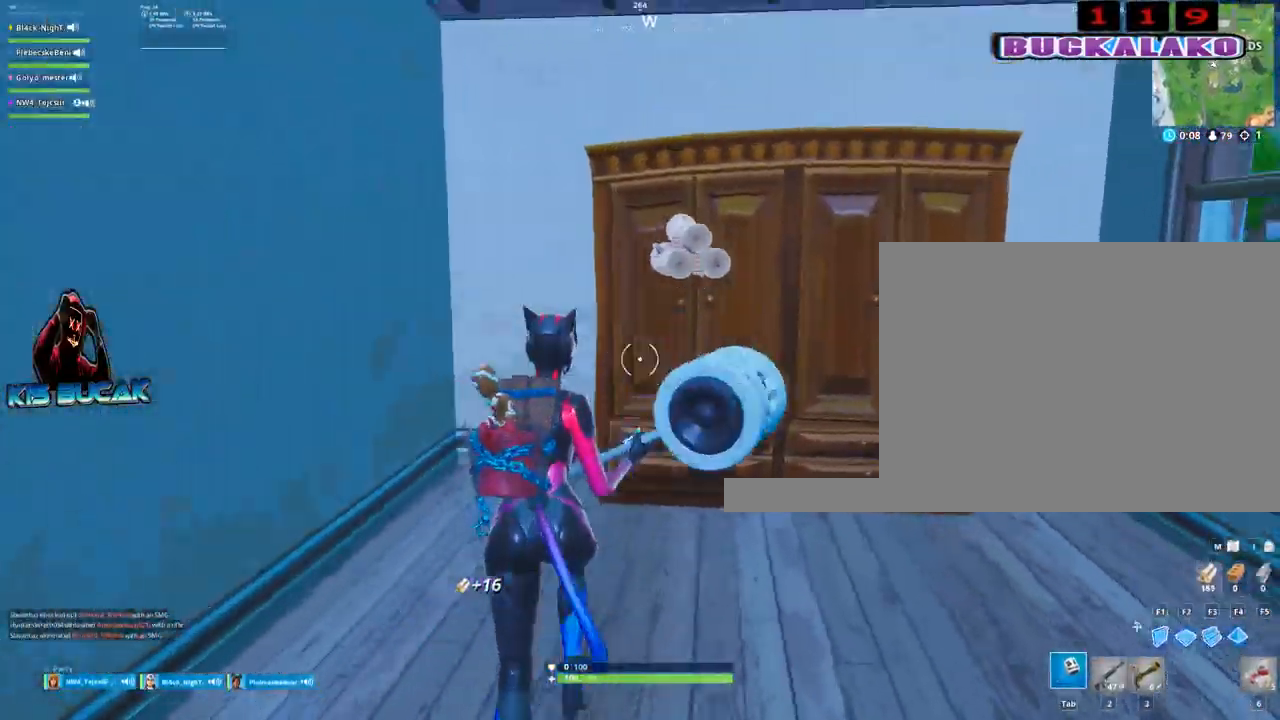
{"keys": ["3", "d", "w"], "mouse": [], "mouse_move": "up", "events": [[67, "w", "up"], [217, "mouse_left", "up"], [400, "3", "down"], [400, "w", "down"]]}
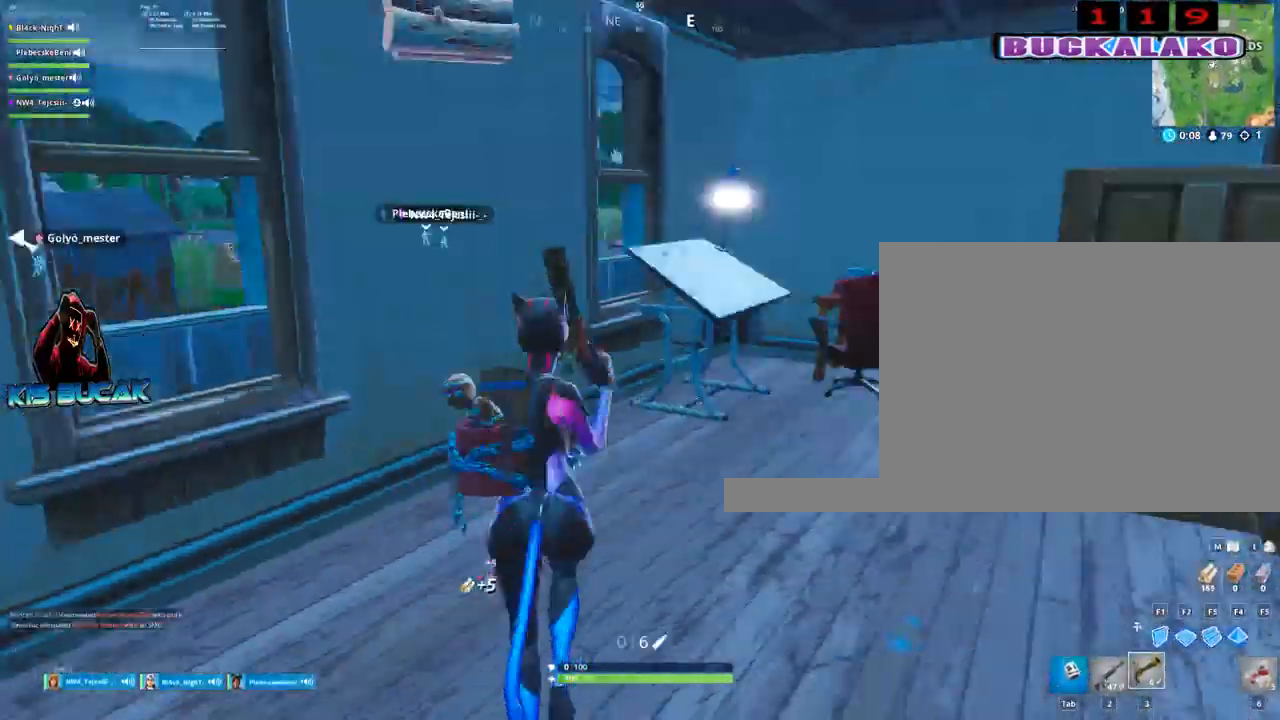
{"keys": ["d", "w"], "mouse": [], "mouse_move": "down", "events": [[34, "3", "up"], [184, "tab", "down"], [234, "d", "up"], [267, "tab", "up"], [500, "d", "down"]]}
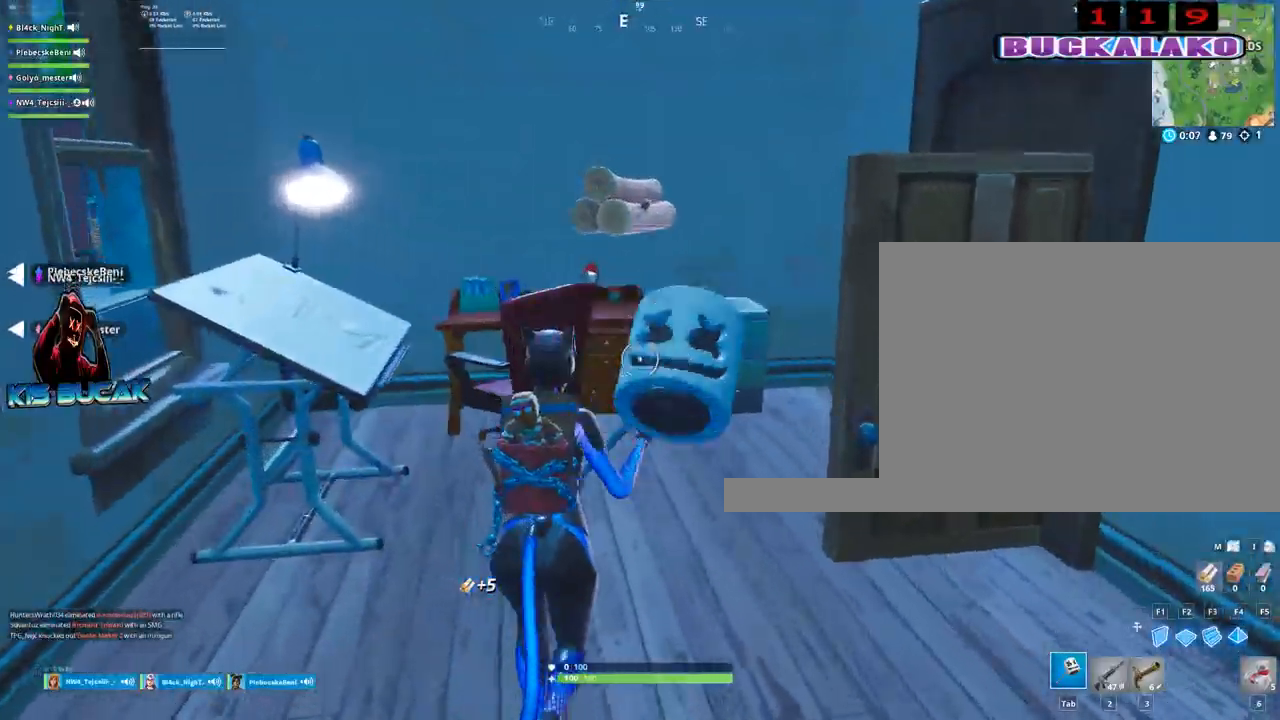
{"keys": ["3", "d", "w"], "mouse": [], "mouse_move": "right", "events": [[150, "mouse_left", "down"], [334, "mouse_left", "up"], [484, "3", "down"]]}
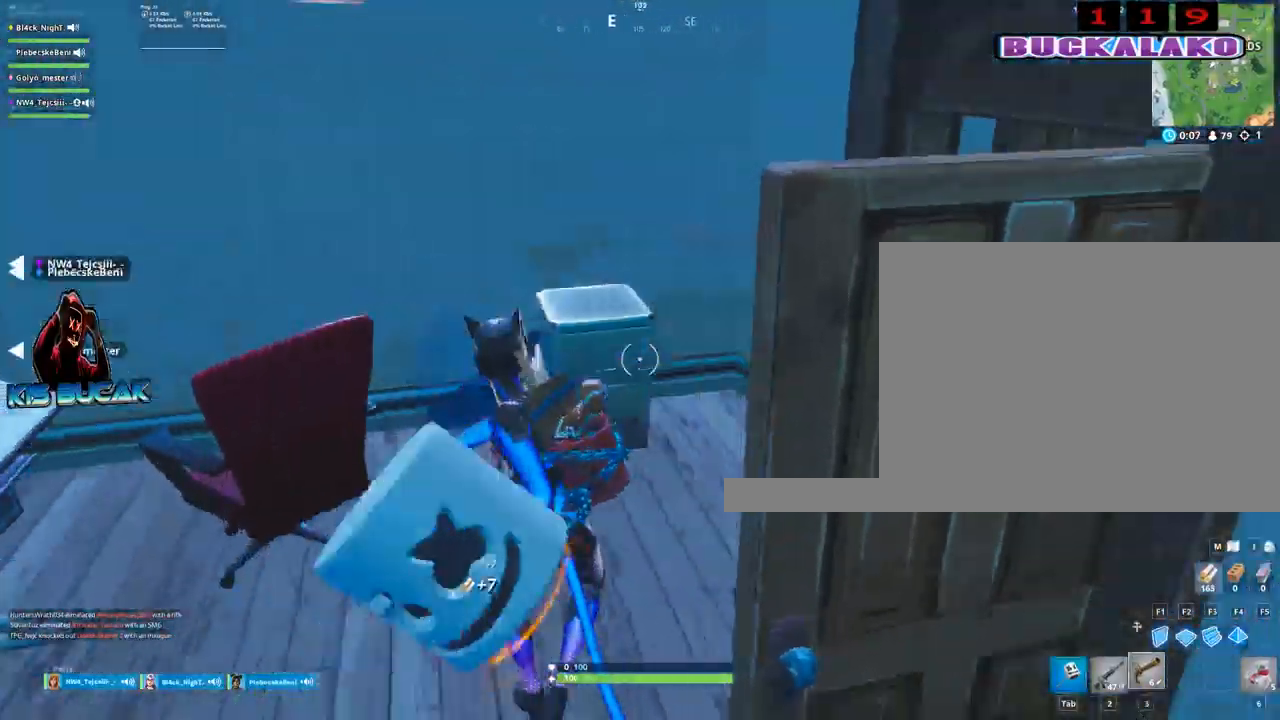
{"keys": ["w"], "mouse": [], "mouse_move": "still", "events": [[67, "3", "up"], [217, "d", "up"]]}
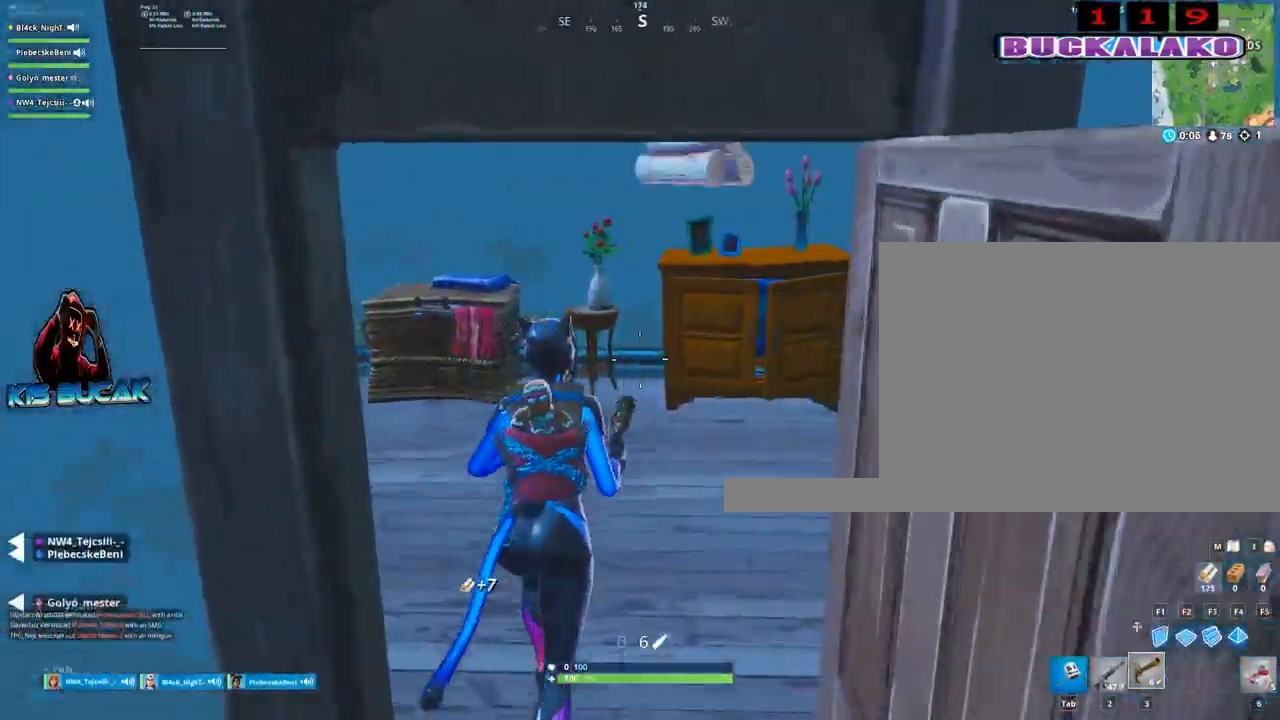
{"keys": ["d"], "mouse": ["left"], "mouse_move": "right", "events": [[34, "w", "up"], [84, "2", "down"], [84, "w", "down"], [234, "2", "up"], [267, "tab", "down"], [367, "tab", "up"], [467, "d", "down"], [500, "mouse_left", "down"], [500, "w", "up"]]}
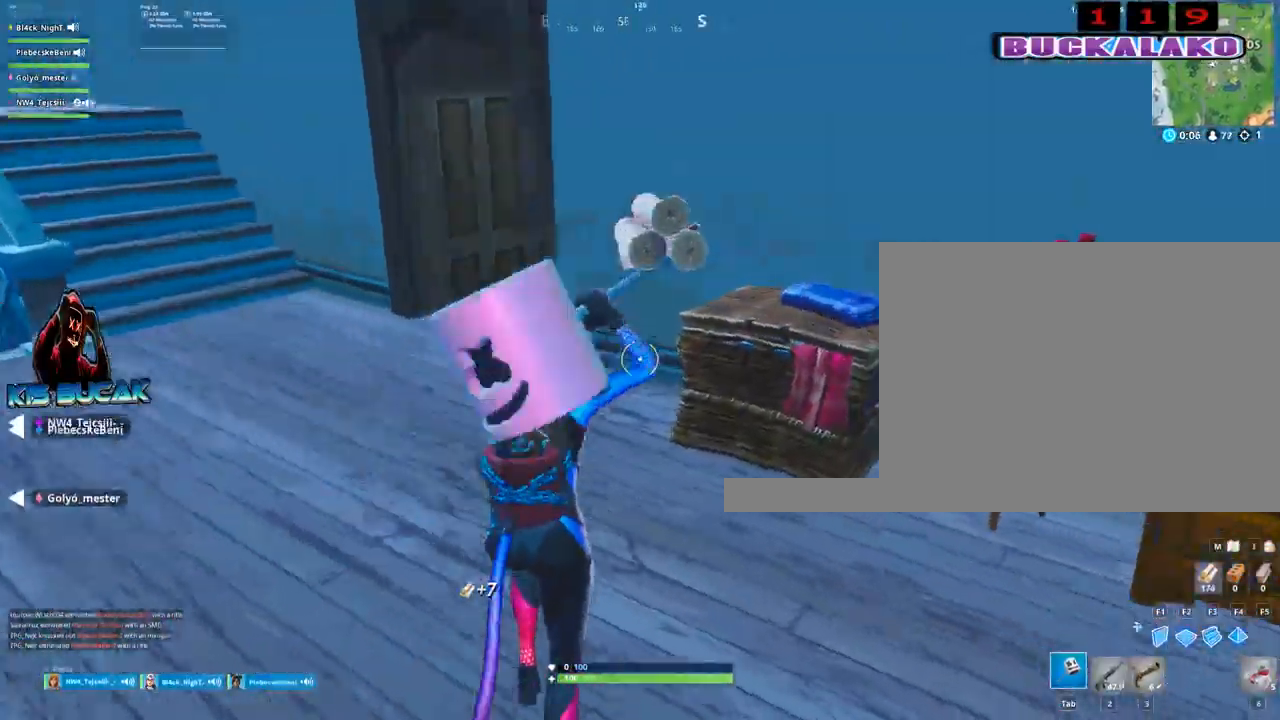
{"keys": ["d"], "mouse": ["left"], "mouse_move": "right", "events": [[234, "s", "down"], [484, "s", "up"]]}
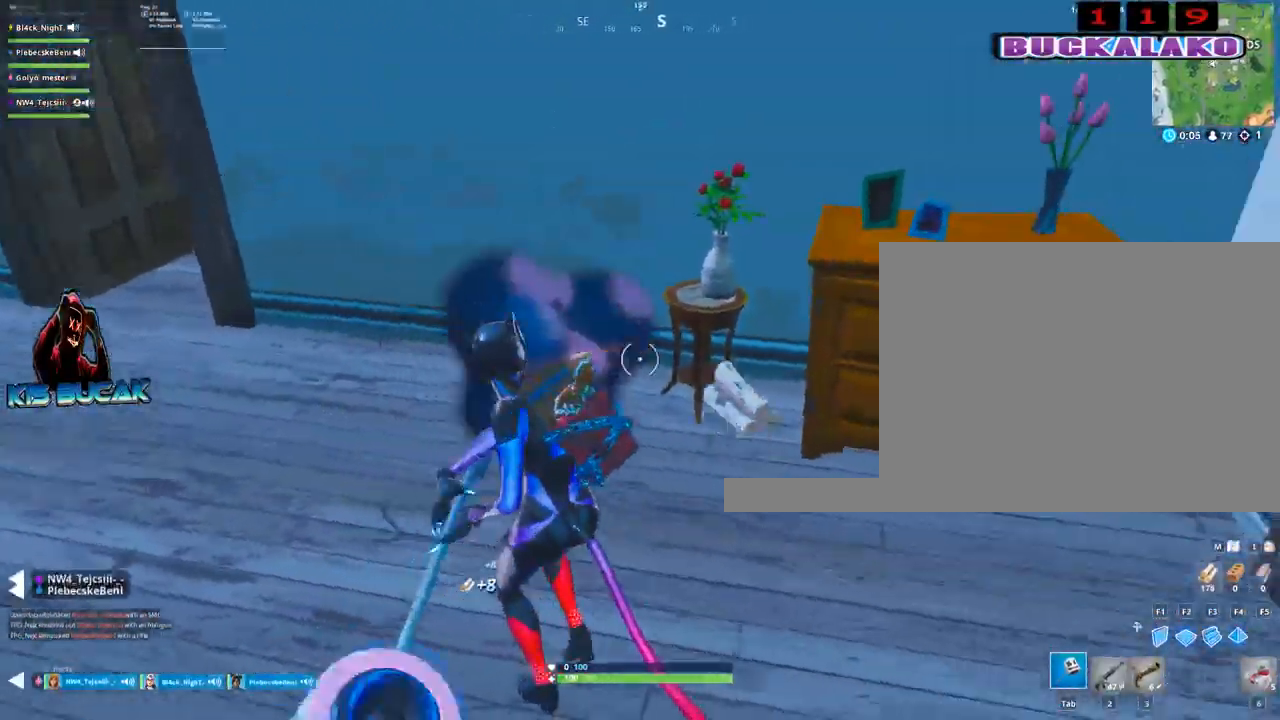
{"keys": ["a", "w"], "mouse": [], "mouse_move": "down-left", "events": [[217, "w", "down"], [250, "d", "up"], [300, "a", "down"], [400, "mouse_left", "up"]]}
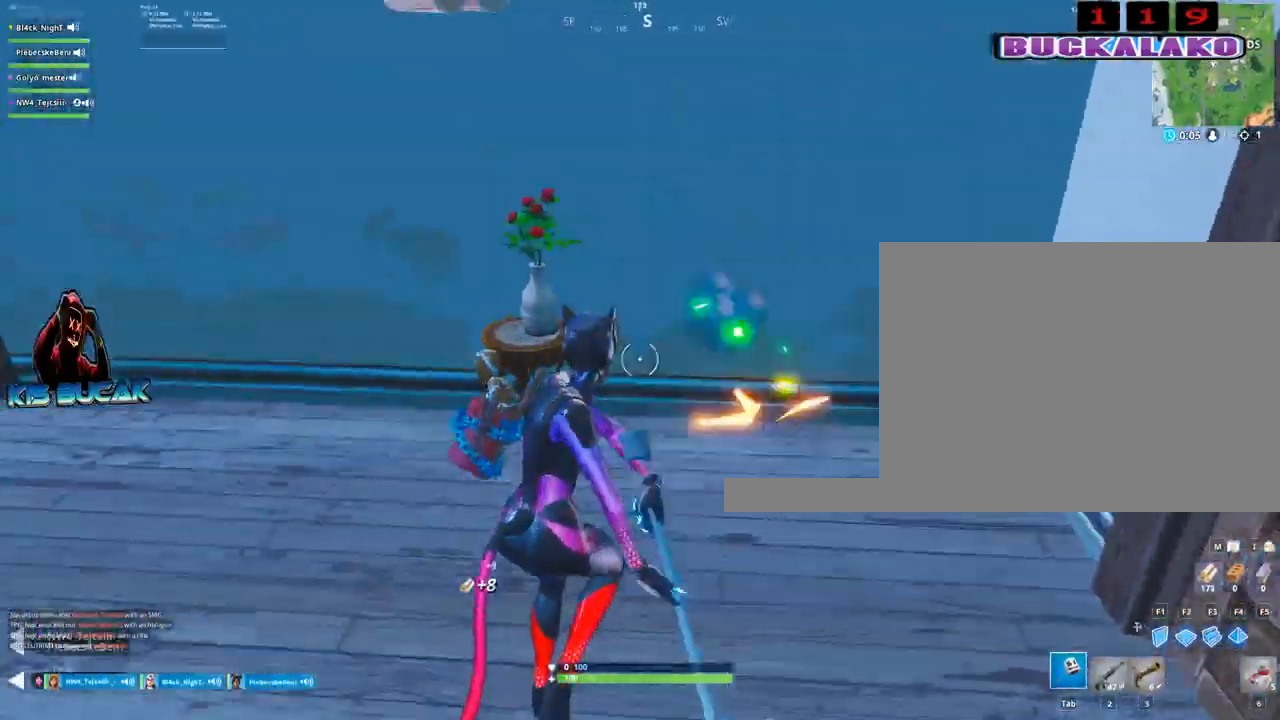
{"keys": ["w"], "mouse": [], "mouse_move": "still", "events": [[34, "3", "down"], [134, "3", "up"], [134, "a", "up"], [317, "tab", "down"], [367, "tab", "up"]]}
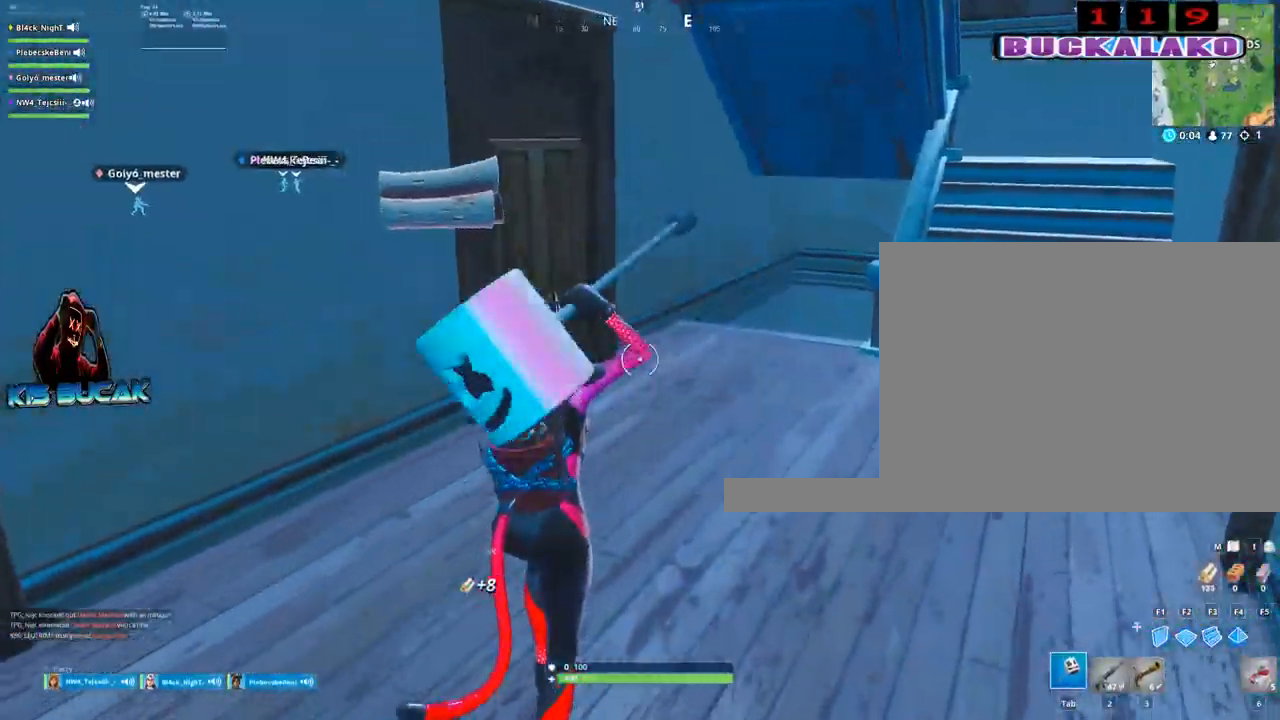
{"keys": ["w"], "mouse": [], "mouse_move": "still", "events": [[100, "d", "down"], [384, "d", "up"]]}
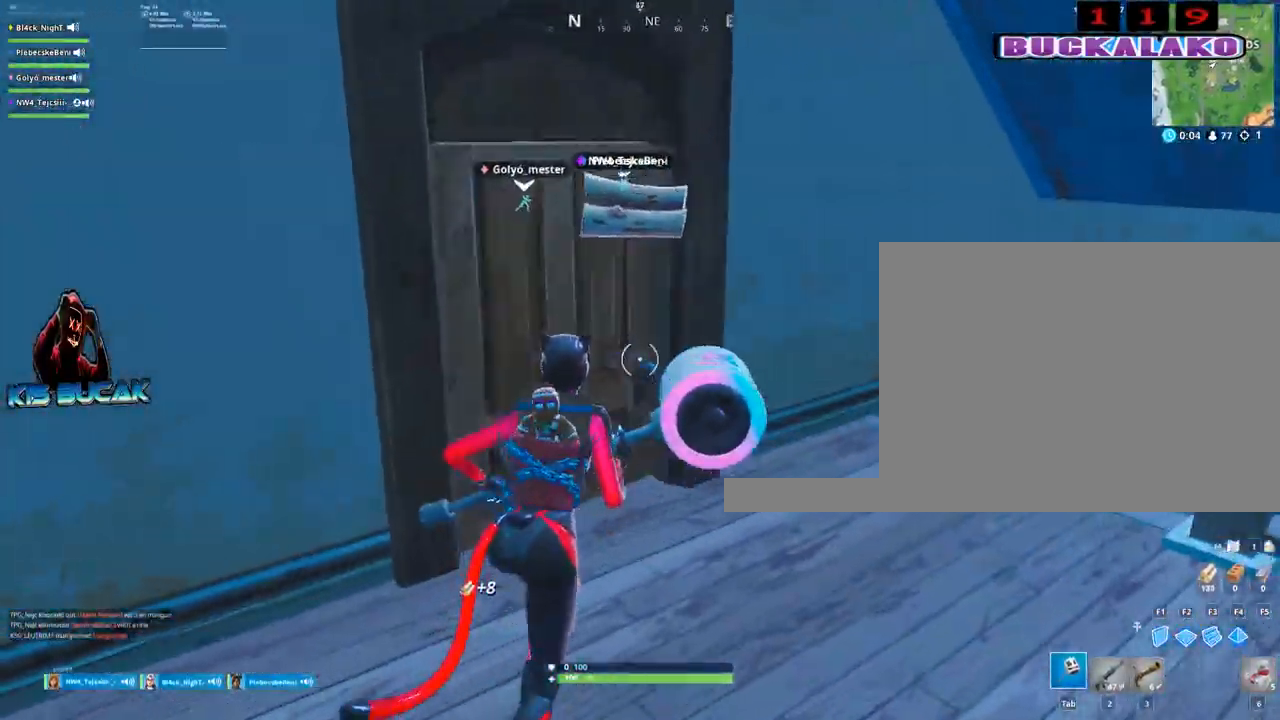
{"keys": ["a", "w"], "mouse": [], "mouse_move": "up-right", "events": [[17, "e", "down"], [117, "e", "up"], [400, "a", "down"]]}